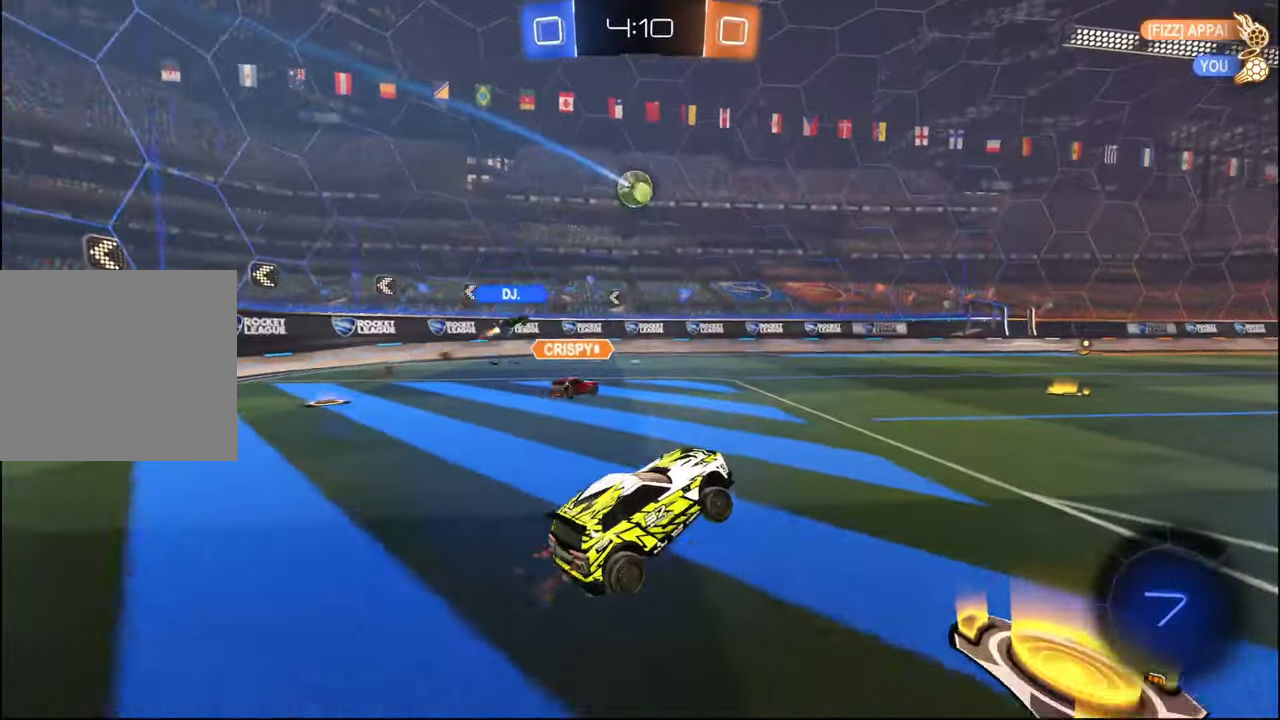
Gameplay with a controller (PlayStation layout); each line is a JSON object with the inputs held at the frame after it. "events" lists button and stick changes between this image and that frame as [ms after this image, input, new state], when the widget could be followed in between.
{"buttons": ["L2"], "left_stick": "center", "right_stick": "center", "events": [[67, "left_stick", "center"], [467, "R2", "up"], [484, "L2", "down"]]}
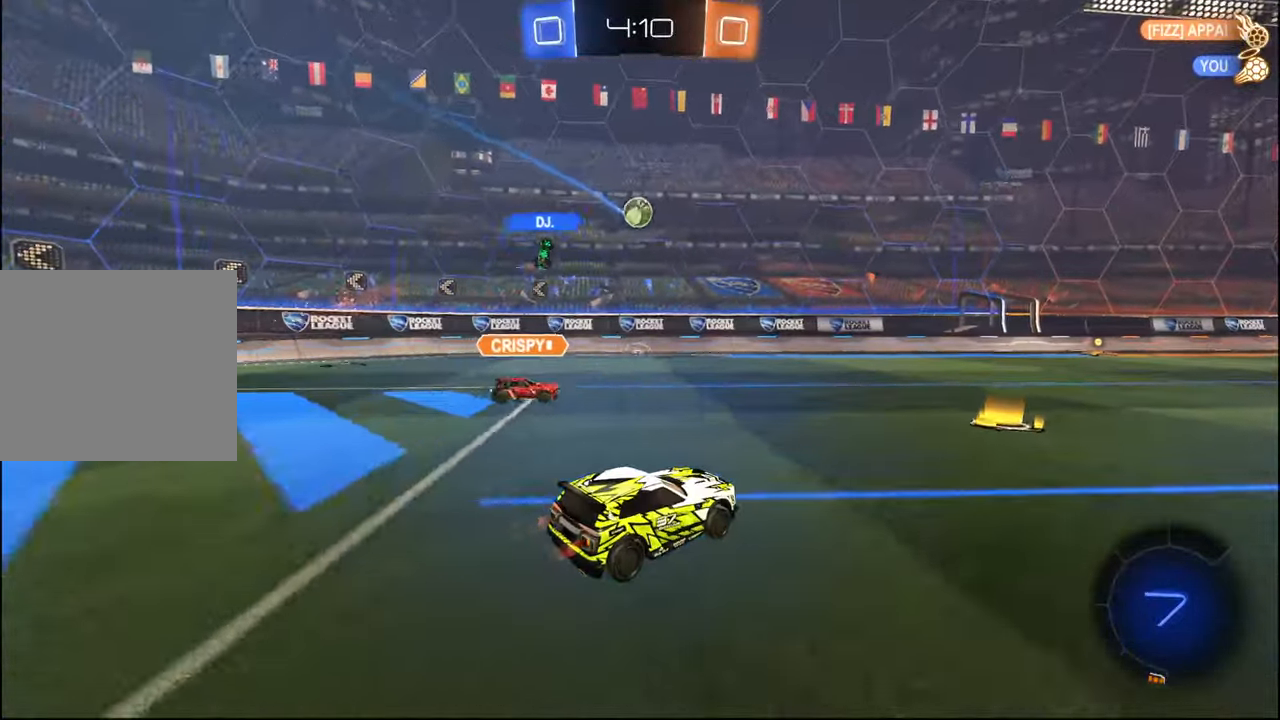
{"buttons": ["R2"], "left_stick": "center", "right_stick": "center", "events": [[100, "L2", "up"], [134, "left_stick", "right"], [150, "R2", "down"], [267, "left_stick", "center"], [334, "left_stick", "left"], [467, "left_stick", "center"]]}
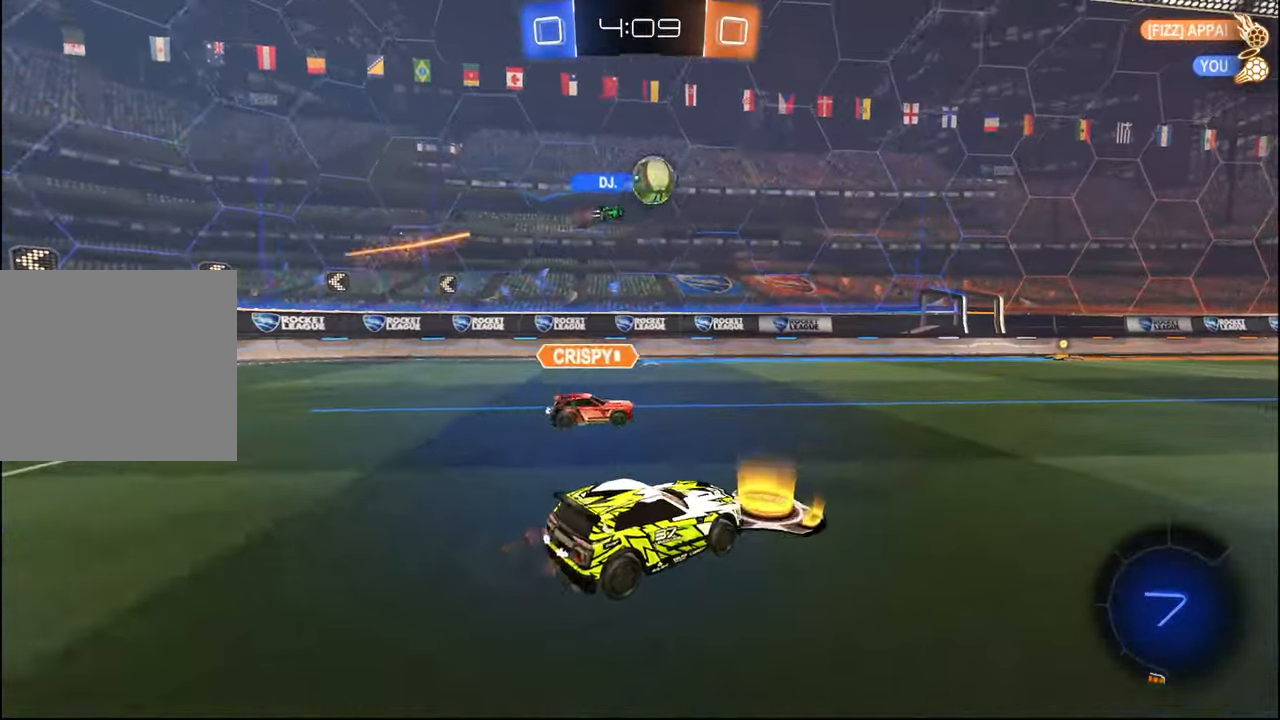
{"buttons": ["R2"], "left_stick": "right", "right_stick": "center", "events": [[184, "left_stick", "right"]]}
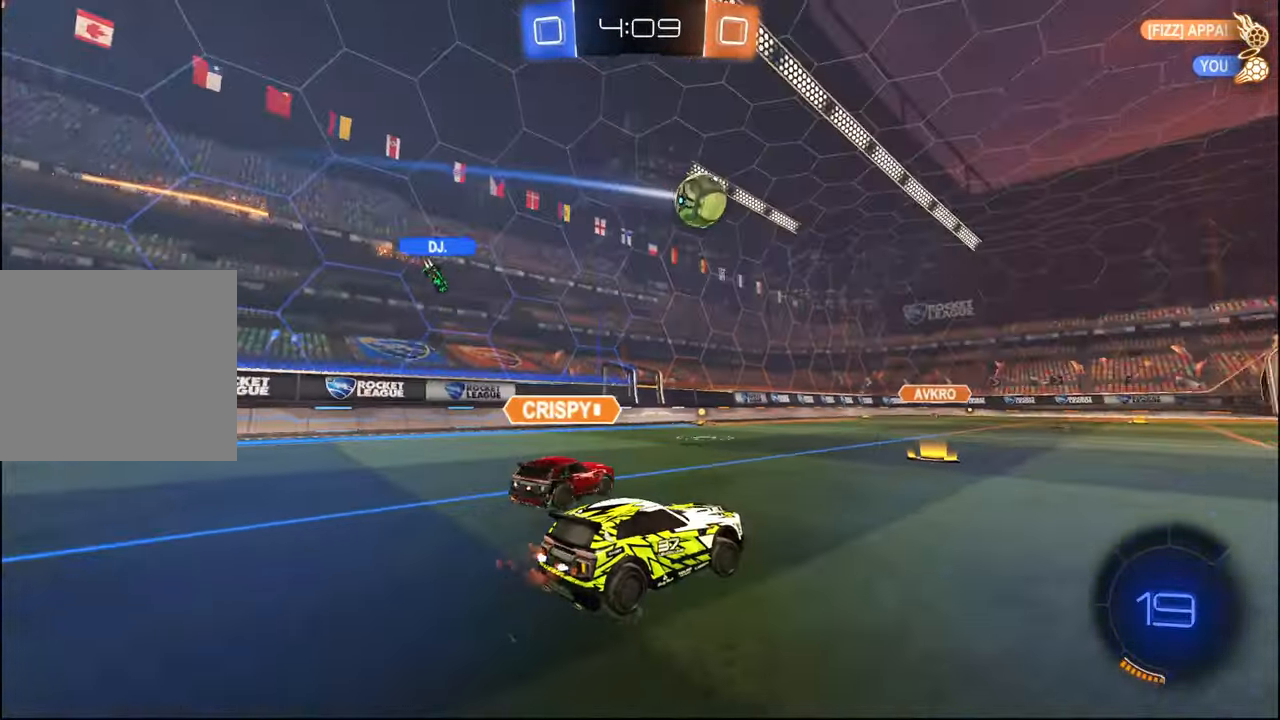
{"buttons": ["R2"], "left_stick": "center", "right_stick": "center", "events": [[67, "left_stick", "center"], [200, "left_stick", "right"], [400, "left_stick", "center"]]}
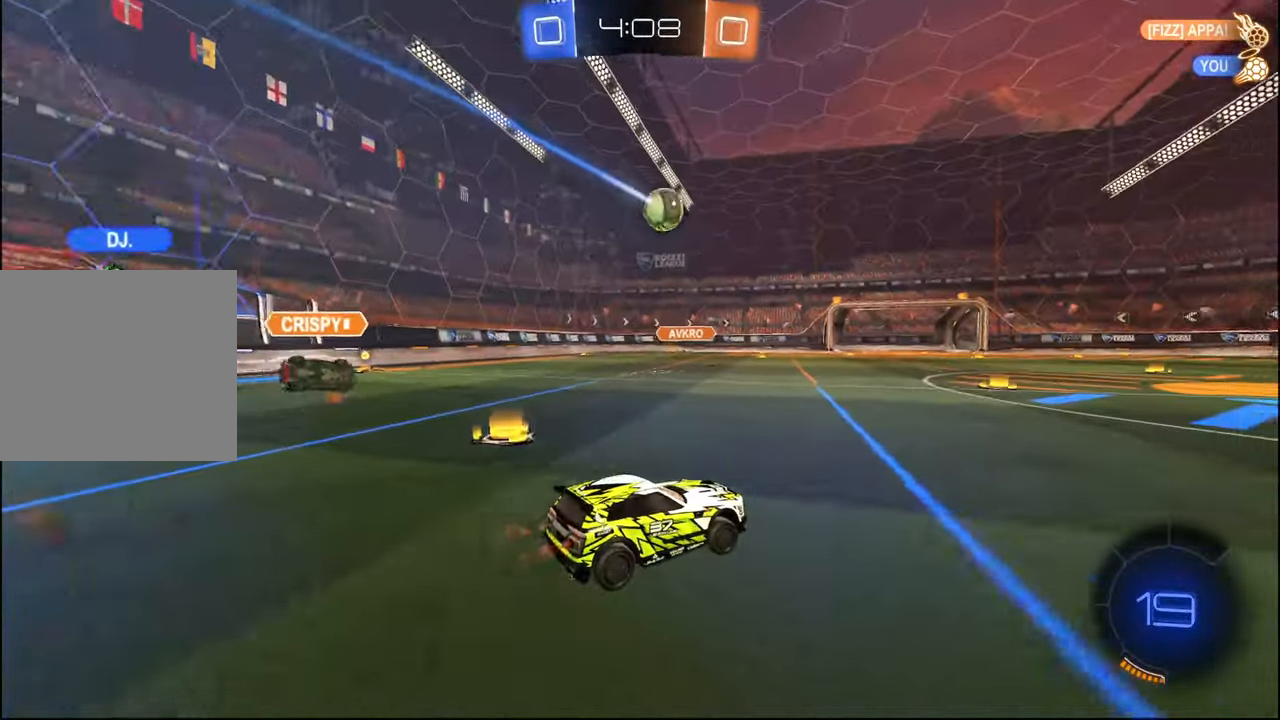
{"buttons": ["L2", "R1", "R2"], "left_stick": "up-right", "right_stick": "center", "events": [[67, "left_stick", "right"], [367, "left_stick", "down"], [400, "CROSS", "down"], [400, "R1", "down"], [434, "L2", "down"], [467, "left_stick", "up-right"], [484, "CROSS", "up"]]}
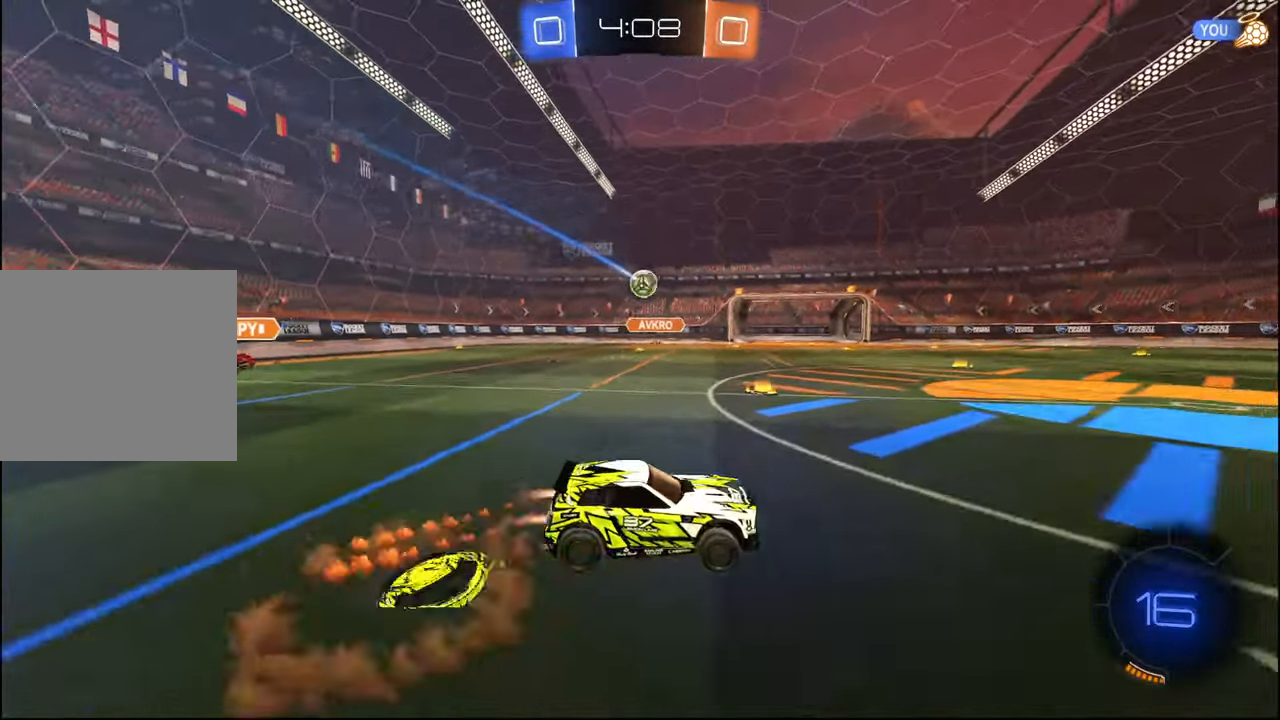
{"buttons": ["L2", "R2"], "left_stick": "center", "right_stick": "center", "events": [[34, "CROSS", "down"], [84, "left_stick", "down"], [100, "CROSS", "up"], [150, "TRIANGLE", "down"], [267, "left_stick", "down-right"], [317, "TRIANGLE", "up"], [467, "left_stick", "center"], [500, "R1", "up"]]}
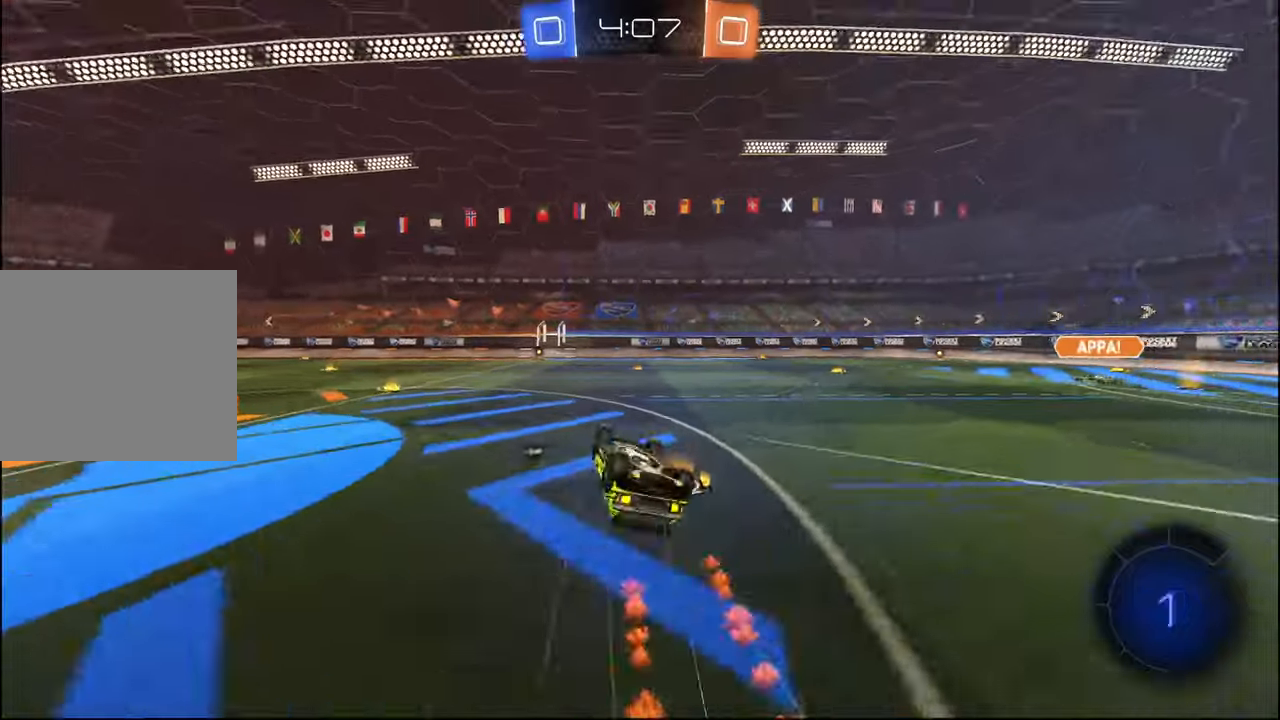
{"buttons": ["TRIANGLE", "R2"], "left_stick": "left", "right_stick": "center", "events": [[17, "left_stick", "down-right"], [300, "left_stick", "center"], [334, "L2", "up"], [450, "TRIANGLE", "down"], [484, "left_stick", "left"]]}
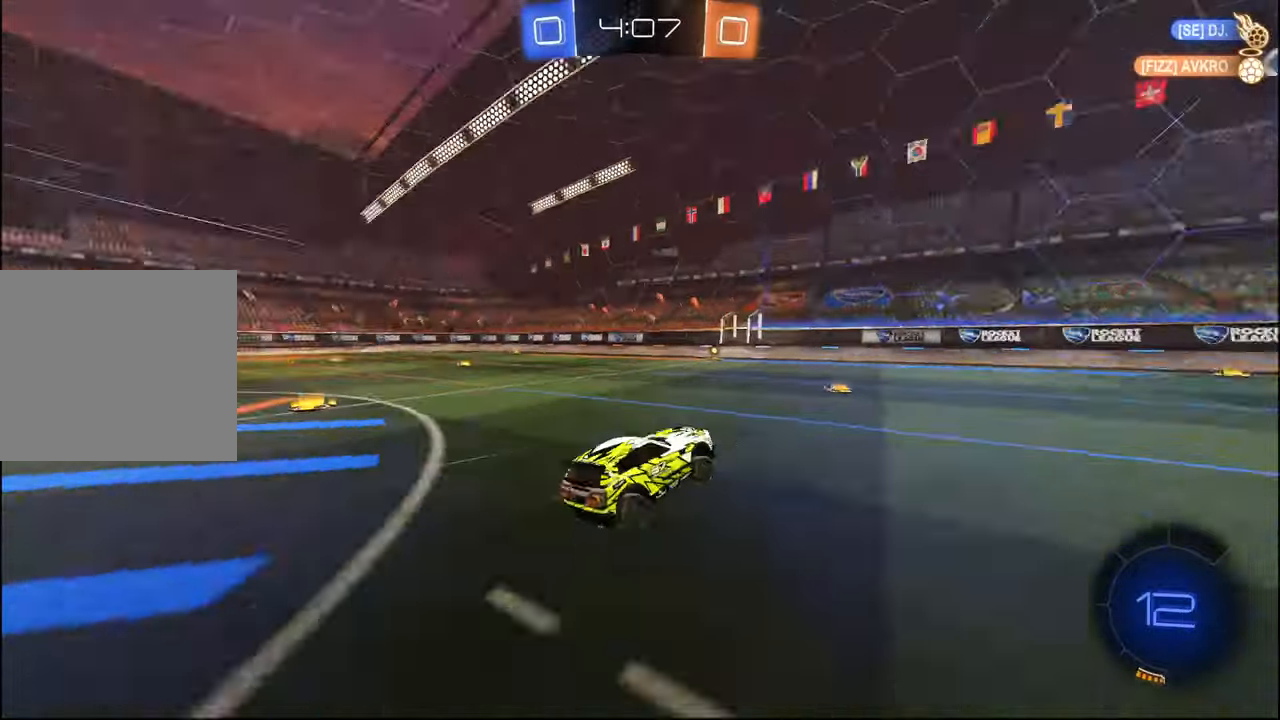
{"buttons": ["TRIANGLE", "R1", "R2"], "left_stick": "center", "right_stick": "center", "events": [[84, "TRIANGLE", "up"], [134, "left_stick", "center"], [284, "left_stick", "left"], [434, "R1", "down"], [450, "TRIANGLE", "down"], [484, "left_stick", "center"]]}
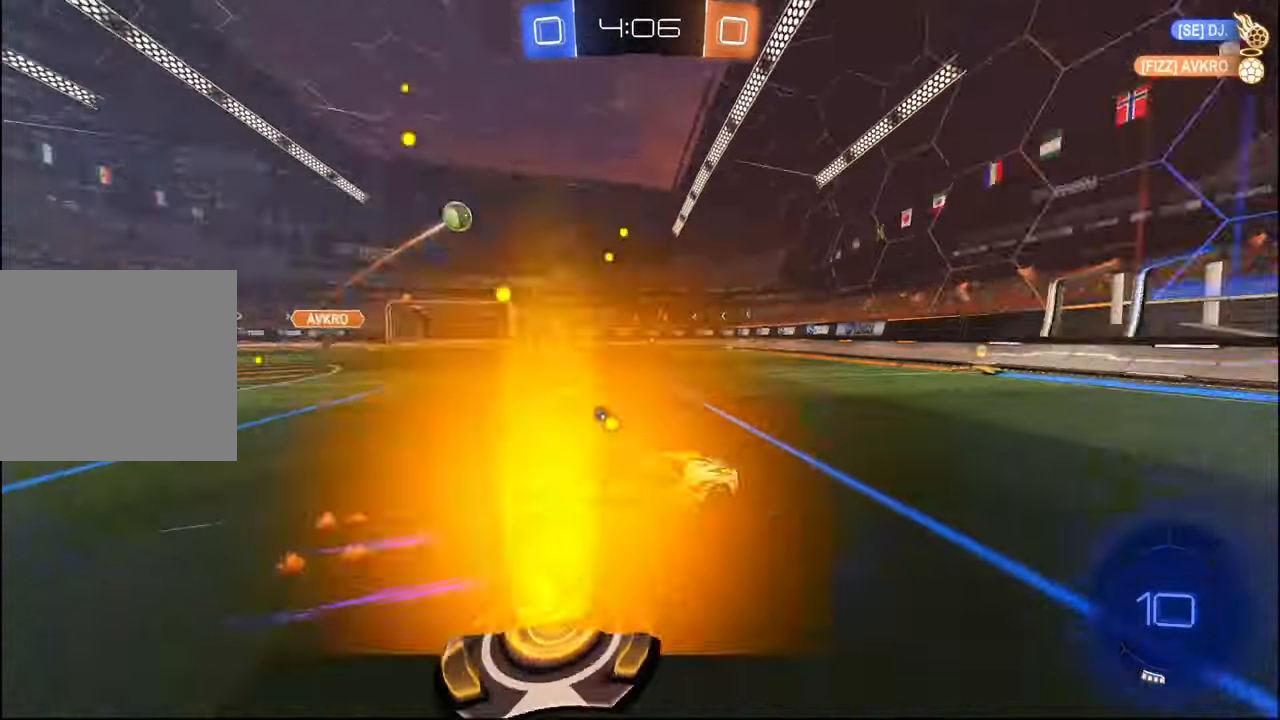
{"buttons": ["R2"], "left_stick": "center", "right_stick": "center", "events": [[67, "TRIANGLE", "up"], [84, "left_stick", "left"], [184, "left_stick", "center"], [267, "TRIANGLE", "down"], [350, "R1", "up"], [384, "TRIANGLE", "up"]]}
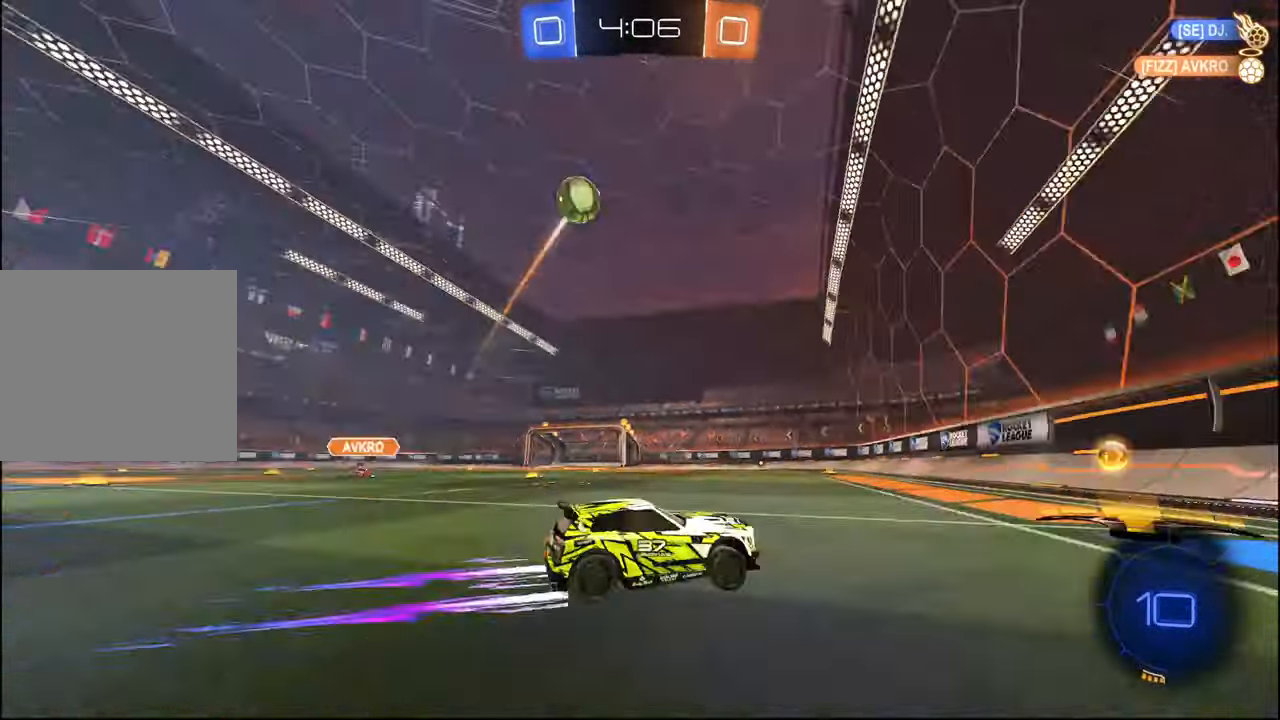
{"buttons": ["R2"], "left_stick": "right", "right_stick": "center", "events": [[17, "left_stick", "right"], [84, "L1", "down"], [217, "L1", "up"]]}
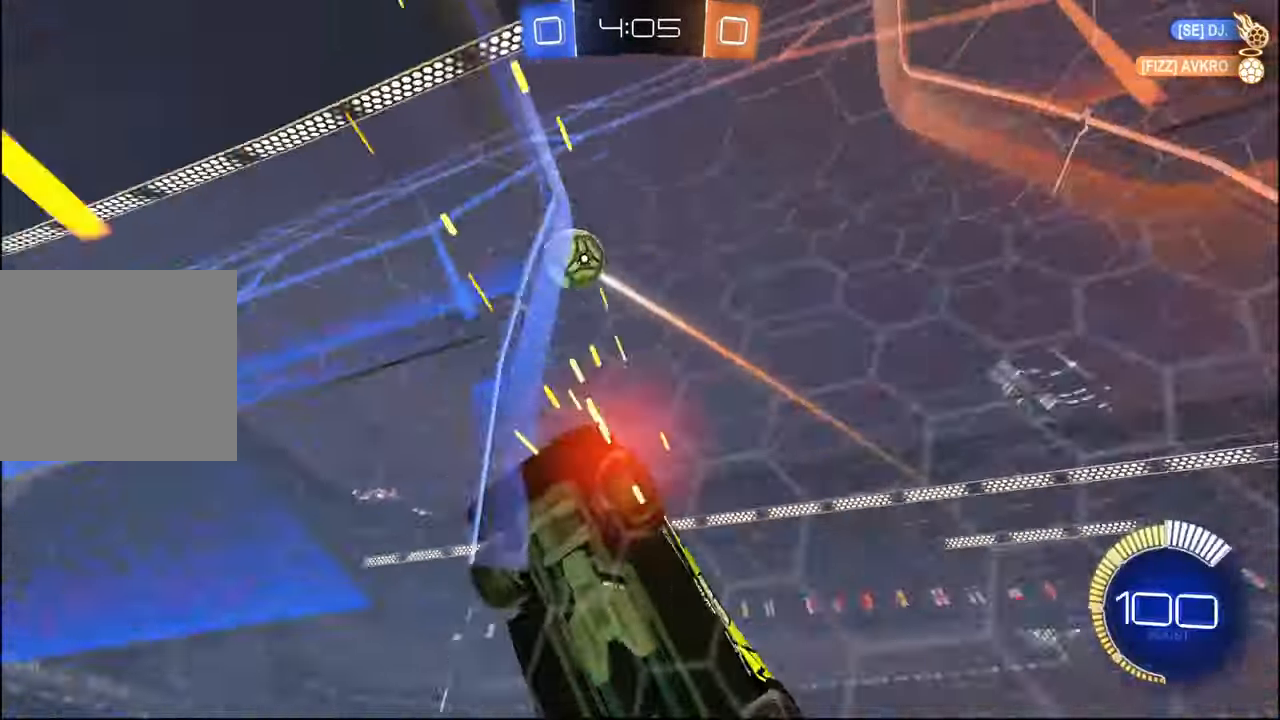
{"buttons": ["R2"], "left_stick": "right", "right_stick": "center", "events": []}
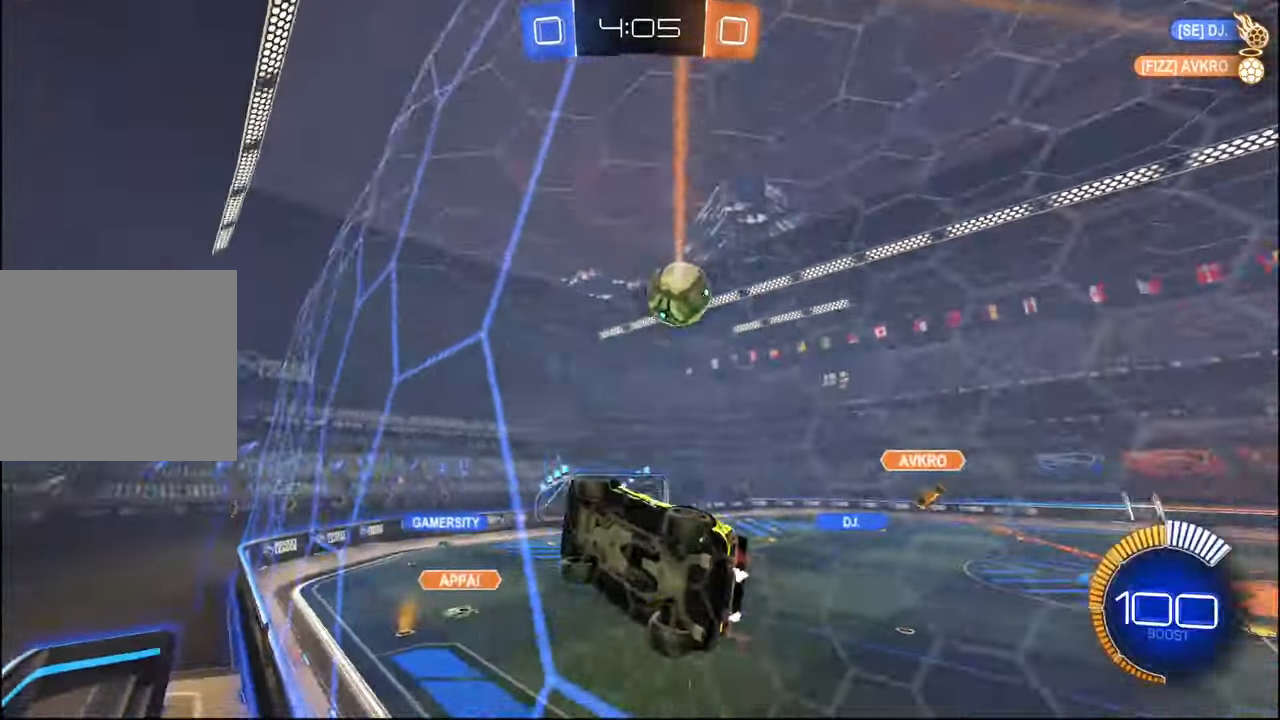
{"buttons": ["R2"], "left_stick": "center", "right_stick": "center", "events": [[267, "left_stick", "center"]]}
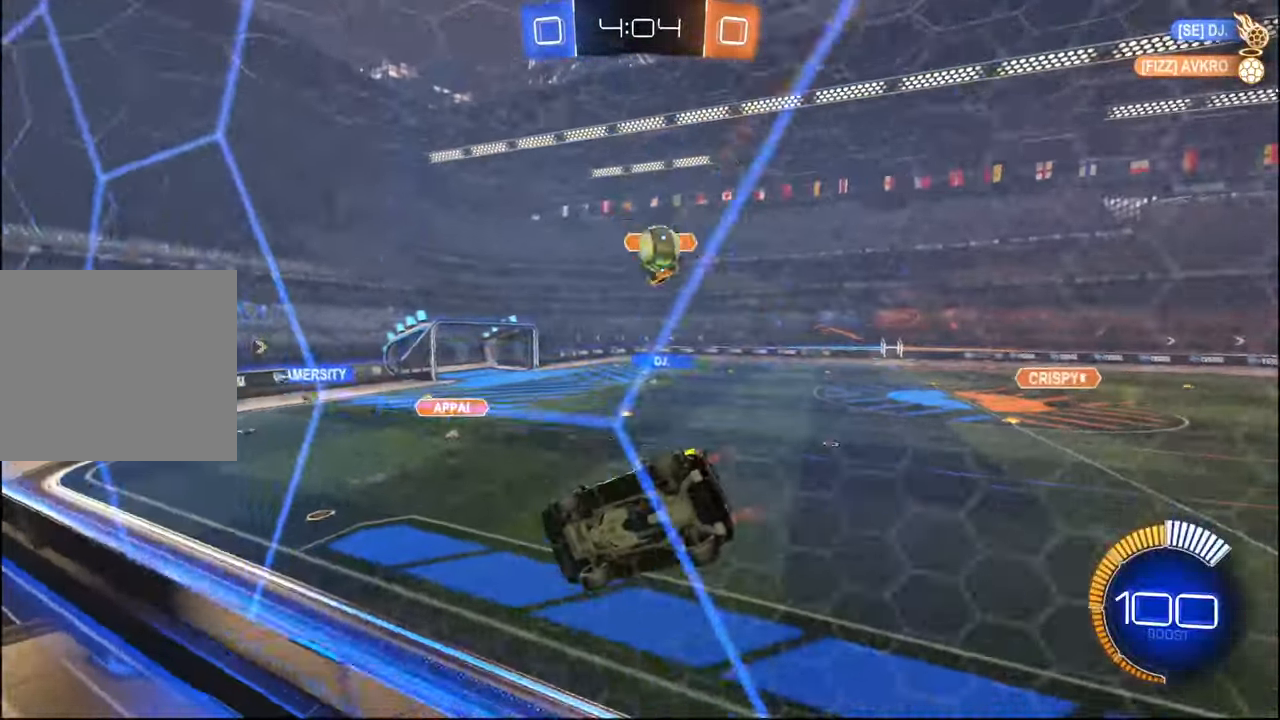
{"buttons": ["R2"], "left_stick": "right", "right_stick": "center", "events": [[417, "left_stick", "right"]]}
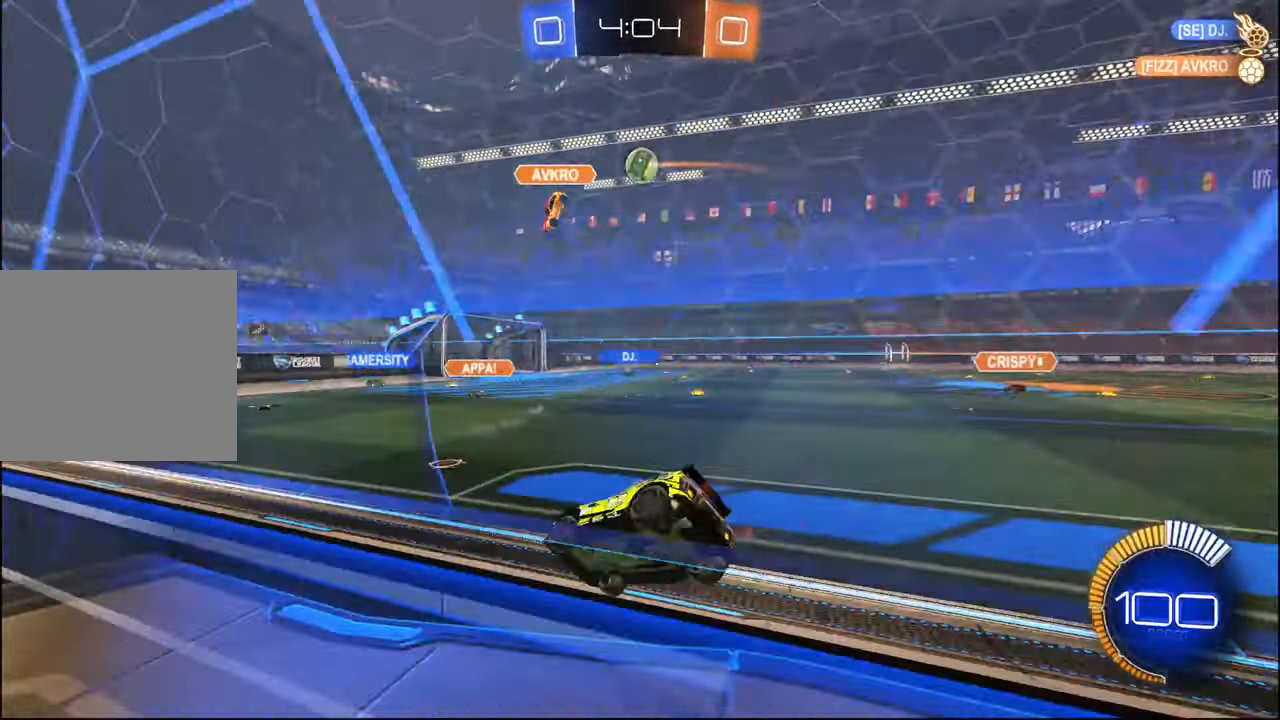
{"buttons": ["R1", "R2"], "left_stick": "center", "right_stick": "center", "events": [[67, "left_stick", "center"], [417, "R1", "down"]]}
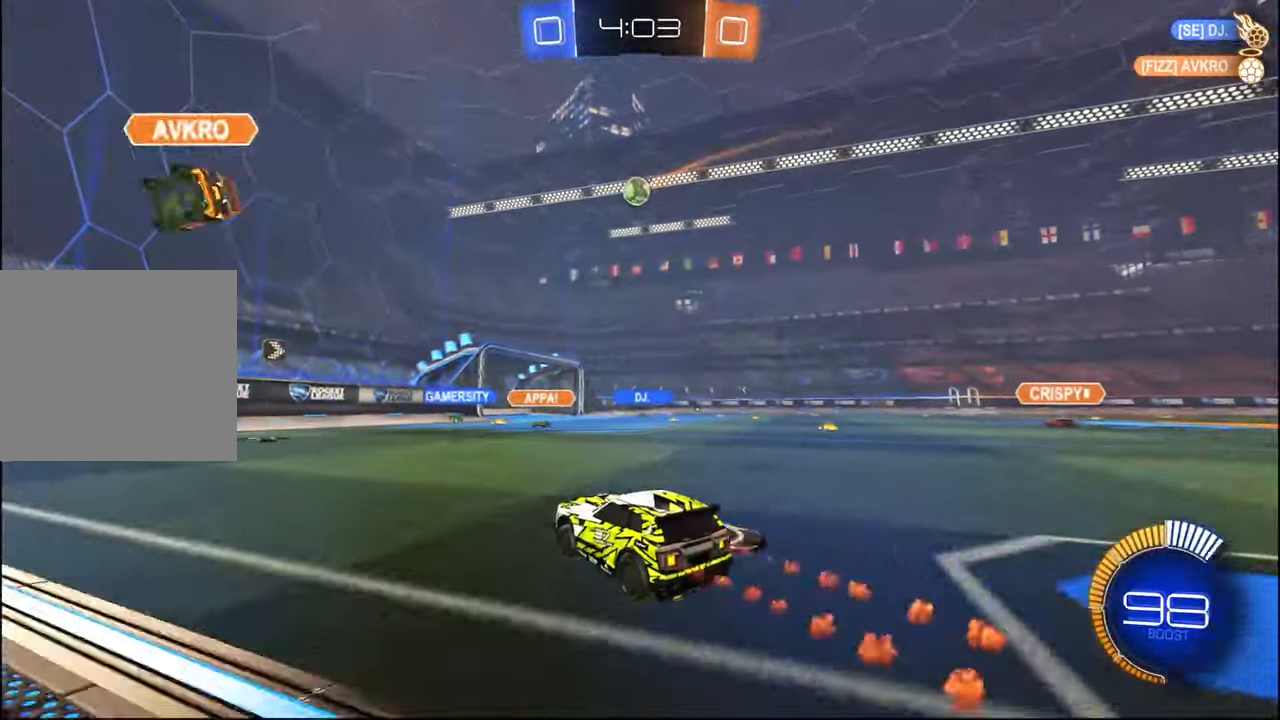
{"buttons": ["R2"], "left_stick": "center", "right_stick": "center", "events": [[17, "R1", "up"], [100, "left_stick", "left"], [134, "R1", "down"], [200, "left_stick", "center"], [234, "R1", "up"], [300, "left_stick", "right"], [317, "R1", "down"], [434, "R1", "up"], [450, "left_stick", "center"]]}
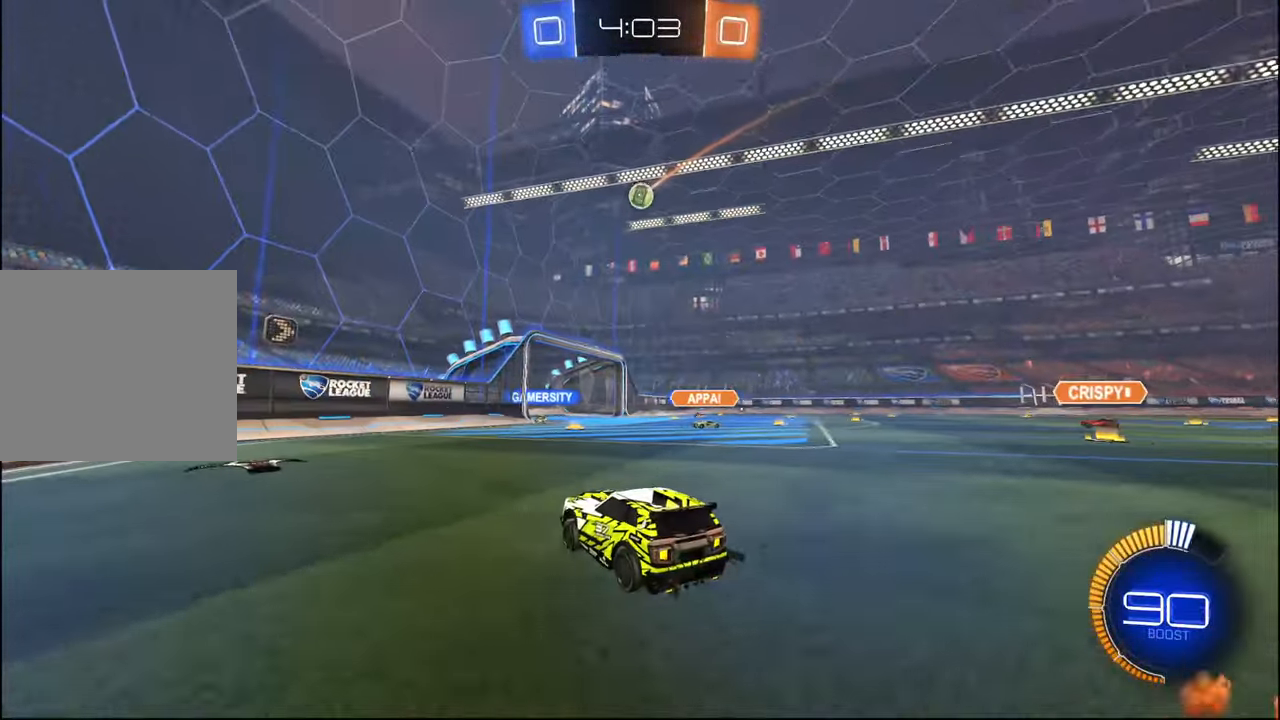
{"buttons": ["R2"], "left_stick": "right", "right_stick": "center", "events": [[17, "R1", "down"], [100, "R1", "up"], [167, "left_stick", "right"], [200, "R1", "down"], [284, "R1", "up"], [400, "R1", "down"], [484, "R1", "up"]]}
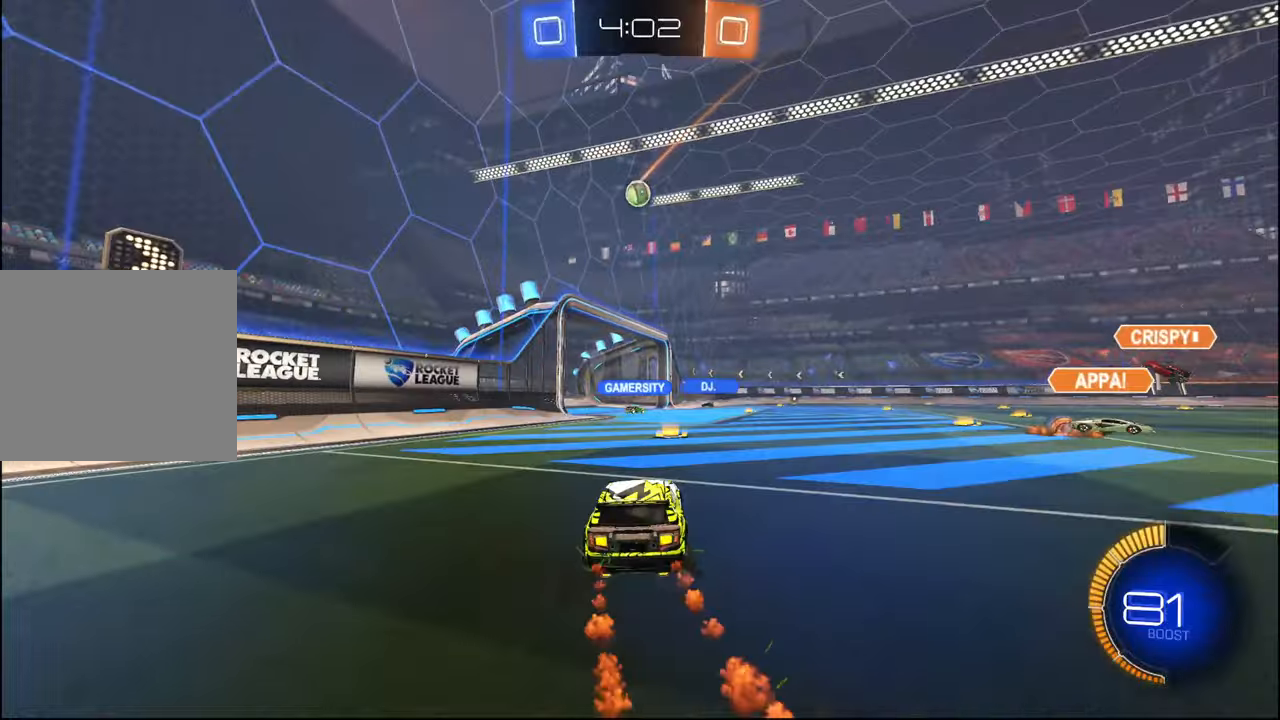
{"buttons": ["R2"], "left_stick": "left", "right_stick": "center", "events": [[17, "left_stick", "center"], [167, "left_stick", "left"], [367, "left_stick", "center"], [484, "left_stick", "left"]]}
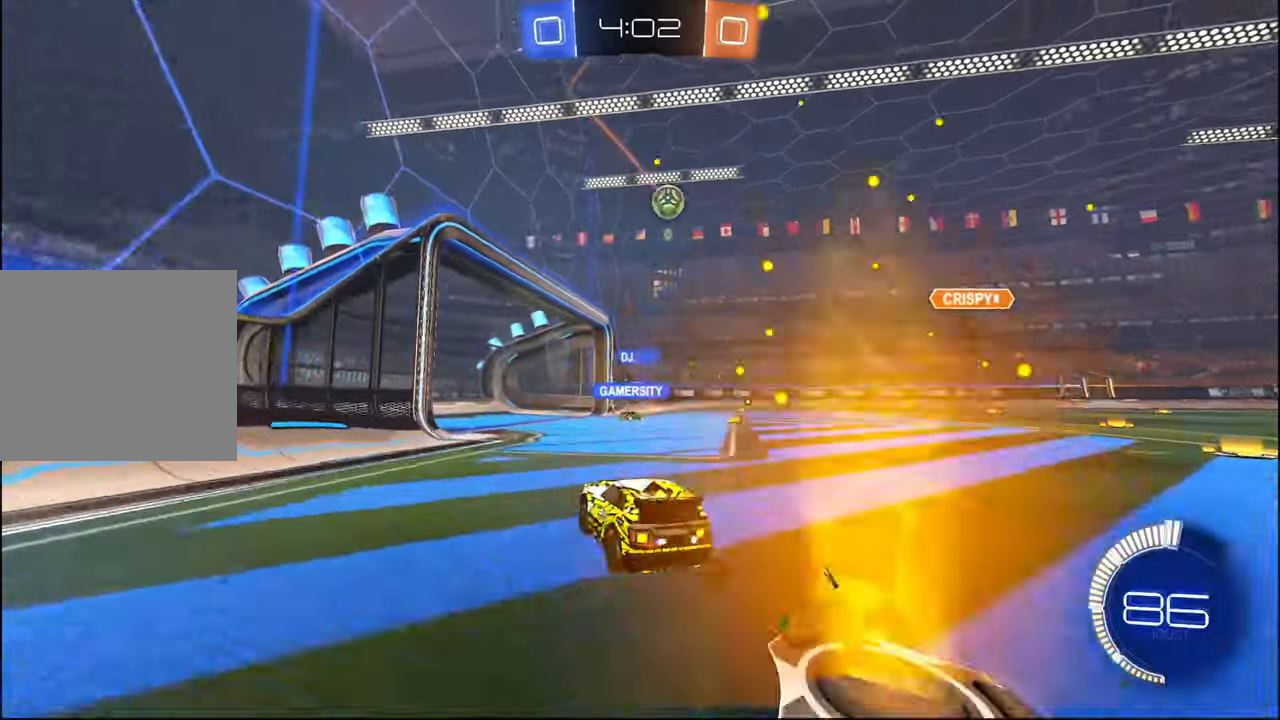
{"buttons": ["R2"], "left_stick": "center", "right_stick": "center", "events": [[67, "left_stick", "center"], [167, "left_stick", "right"], [234, "left_stick", "center"]]}
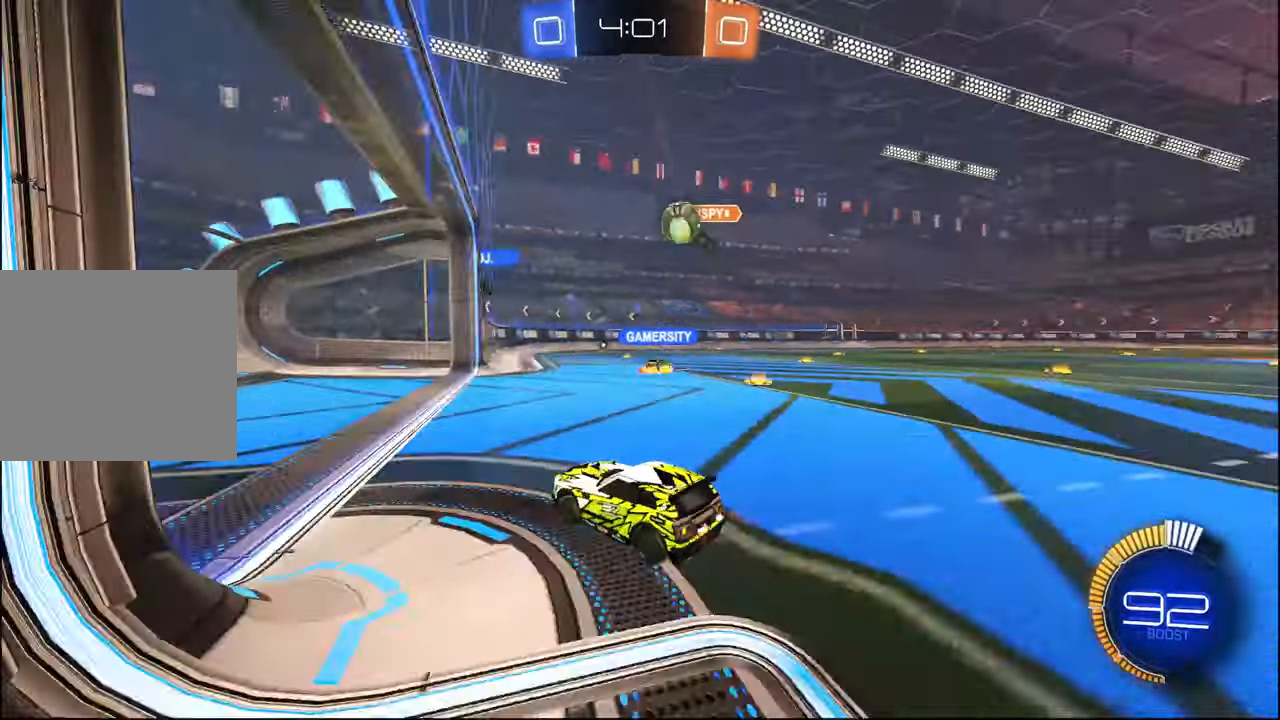
{"buttons": ["R2"], "left_stick": "center", "right_stick": "center", "events": [[100, "left_stick", "right"], [284, "left_stick", "left"], [500, "left_stick", "center"]]}
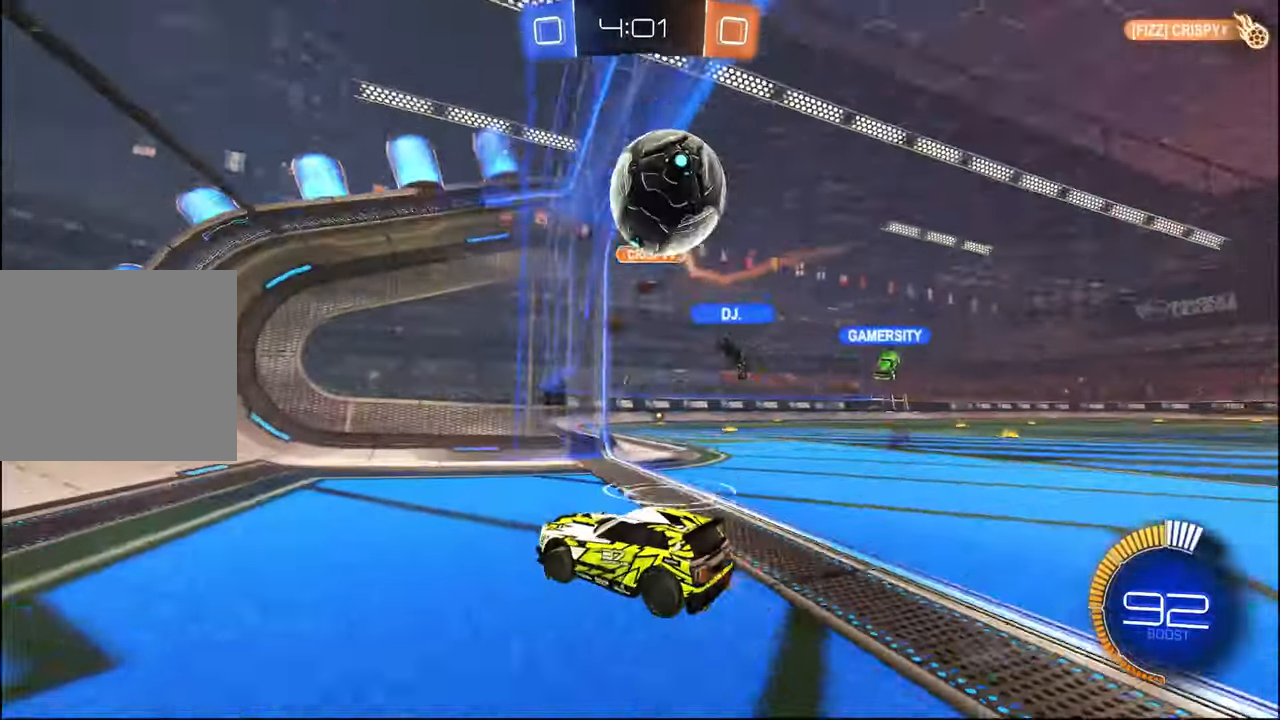
{"buttons": ["R2", "SELECT"], "left_stick": "center", "right_stick": "center", "events": [[117, "left_stick", "left"], [300, "left_stick", "center"], [434, "SELECT", "down"]]}
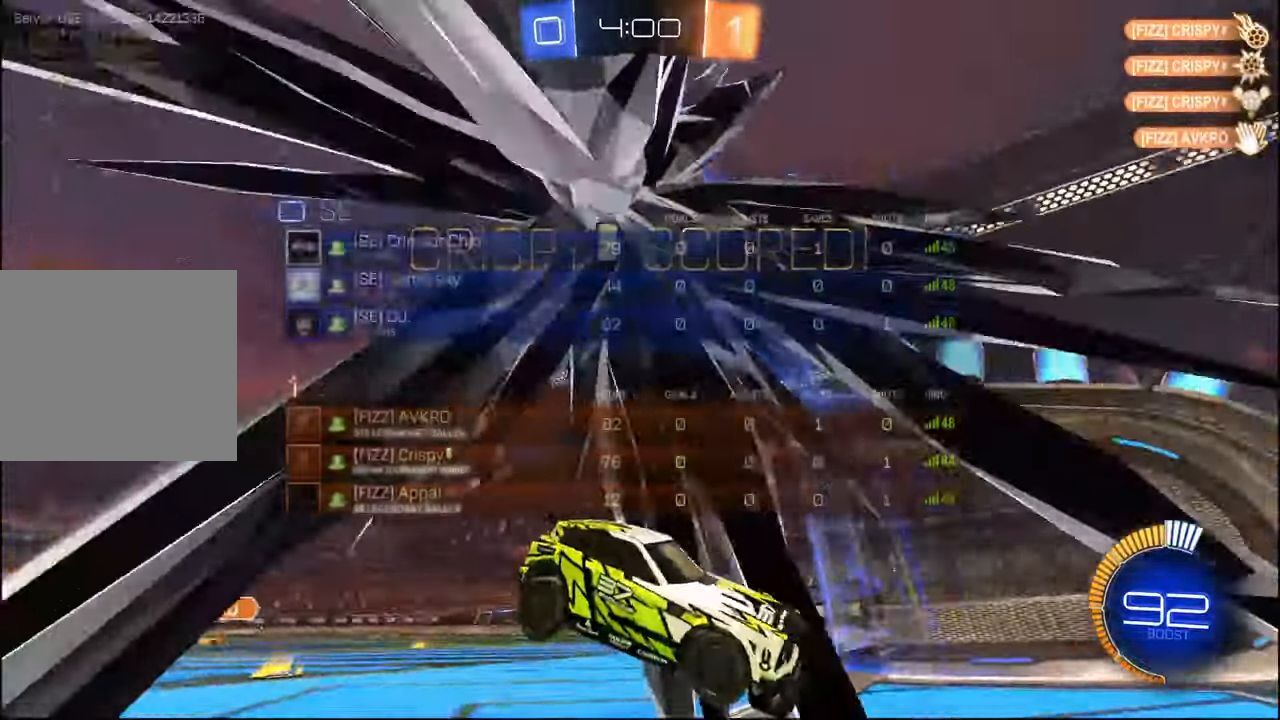
{"buttons": ["CROSS"], "left_stick": "down-left", "right_stick": "center", "events": [[34, "SELECT", "up"], [184, "TRIANGLE", "down"], [284, "R2", "up"], [284, "TRIANGLE", "up"], [350, "left_stick", "down-left"], [467, "CROSS", "down"]]}
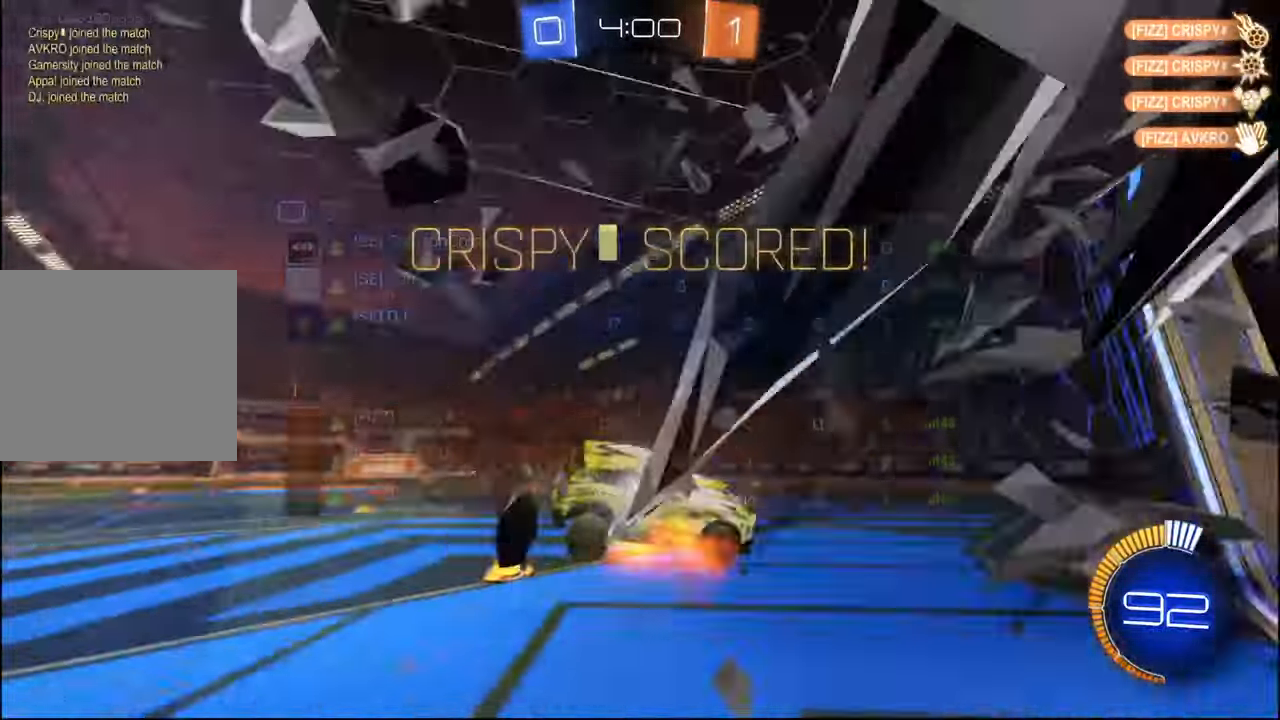
{"buttons": [], "left_stick": "up-right", "right_stick": "center", "events": [[84, "CROSS", "up"], [184, "left_stick", "down"], [500, "left_stick", "up-right"]]}
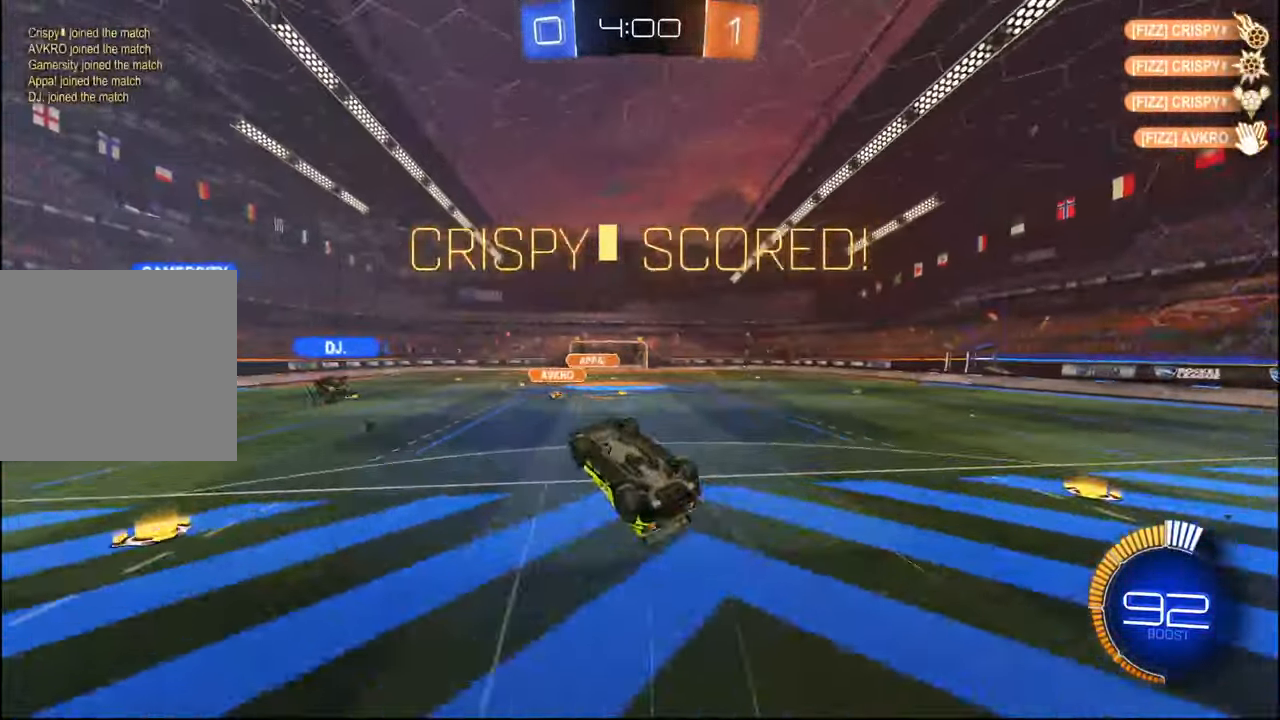
{"buttons": ["R1"], "left_stick": "up-right", "right_stick": "center", "events": [[117, "left_stick", "up"], [167, "L1", "down"], [367, "L1", "up"], [384, "R1", "down"], [434, "left_stick", "up-right"]]}
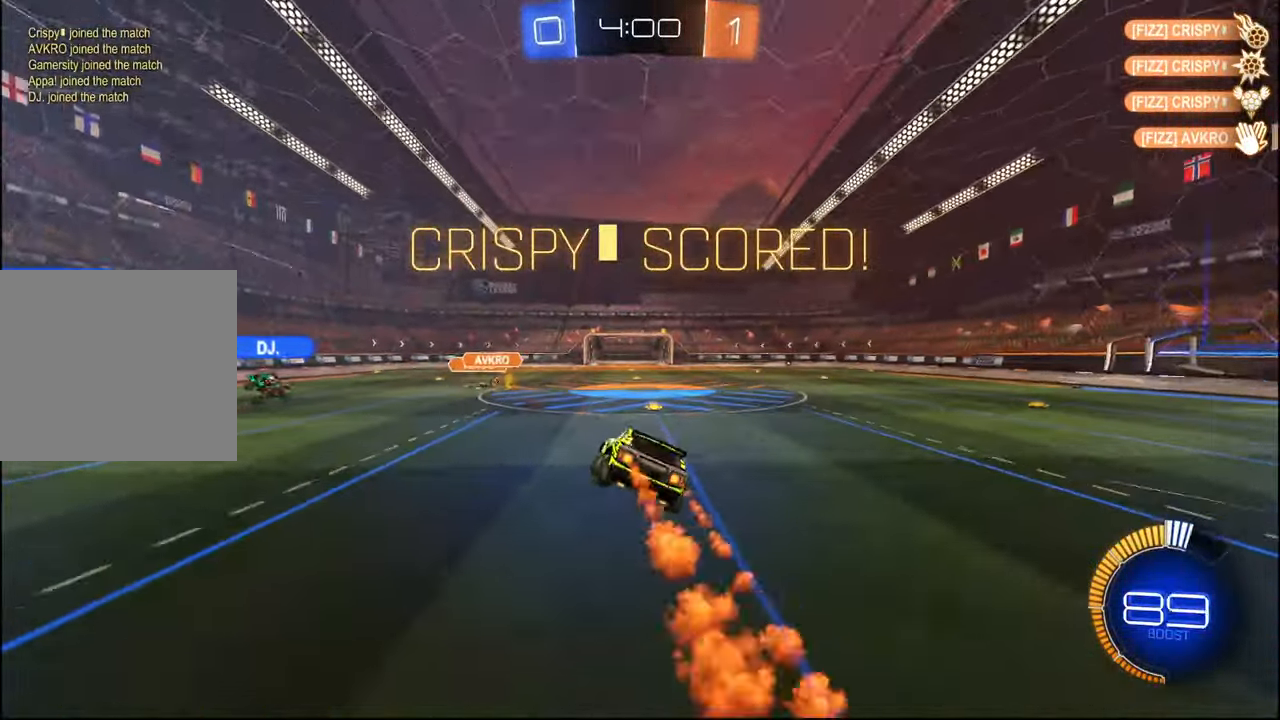
{"buttons": [], "left_stick": "left", "right_stick": "center", "events": [[17, "R1", "up"], [267, "left_stick", "center"], [350, "left_stick", "left"]]}
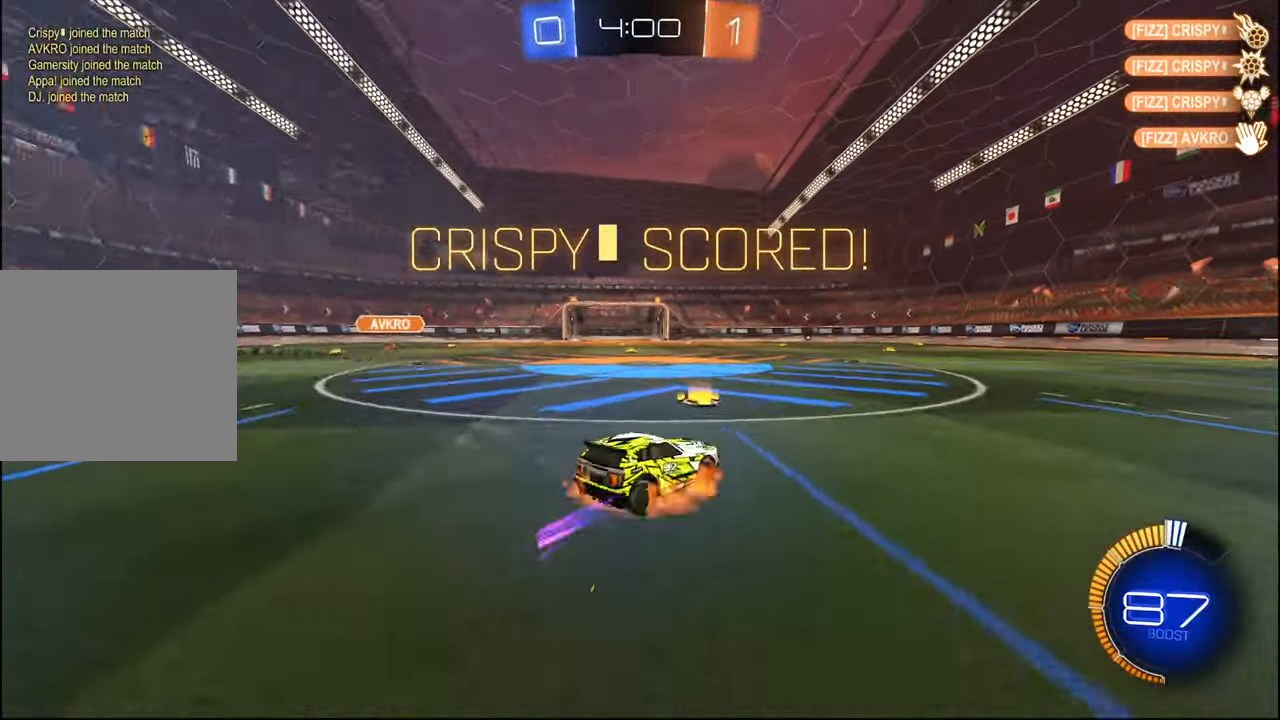
{"buttons": [], "left_stick": "center", "right_stick": "center", "events": [[17, "CROSS", "down"], [117, "left_stick", "center"], [150, "CROSS", "up"], [434, "L1", "down"], [500, "L1", "up"]]}
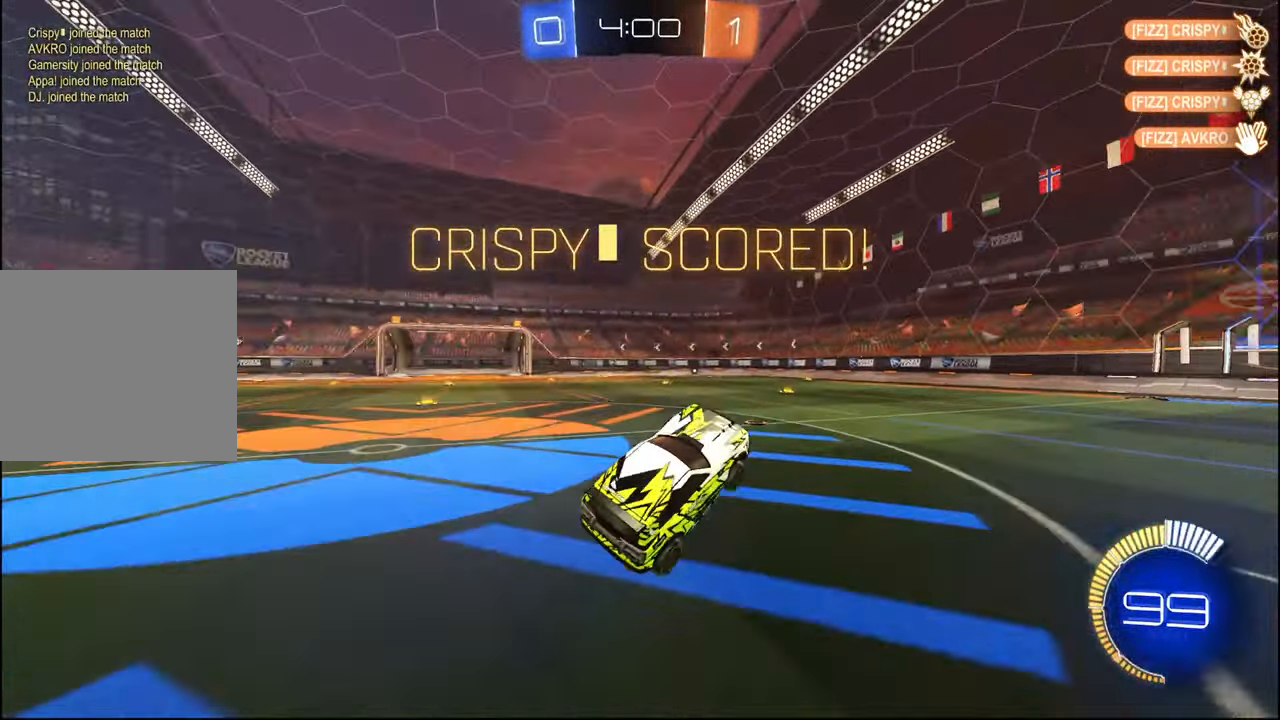
{"buttons": ["CROSS", "R1"], "left_stick": "up-right", "right_stick": "center", "events": [[117, "left_stick", "up-left"], [234, "left_stick", "center"], [417, "left_stick", "up-right"], [434, "CROSS", "down"], [434, "R1", "down"]]}
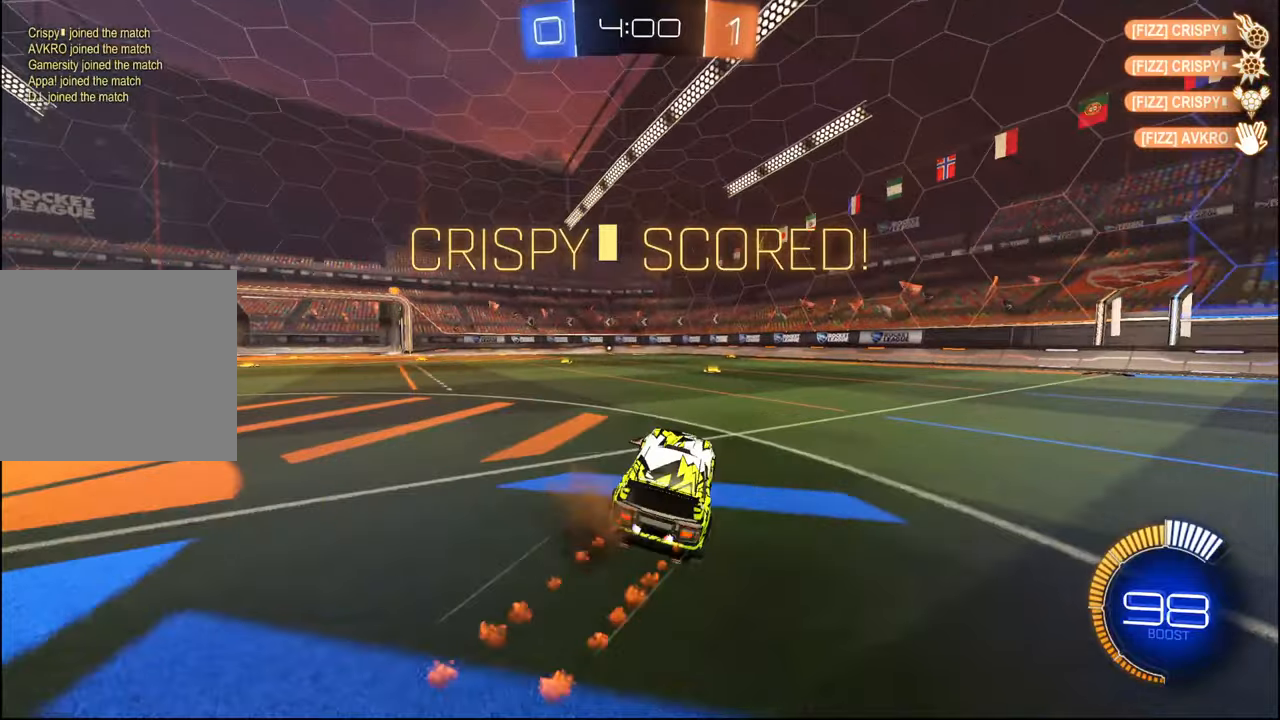
{"buttons": ["CROSS"], "left_stick": "center", "right_stick": "center", "events": [[17, "L1", "down"], [34, "CROSS", "up"], [84, "CROSS", "down"], [184, "CROSS", "up"], [200, "R1", "up"], [217, "left_stick", "down-right"], [417, "L1", "up"], [434, "left_stick", "center"], [484, "CROSS", "down"]]}
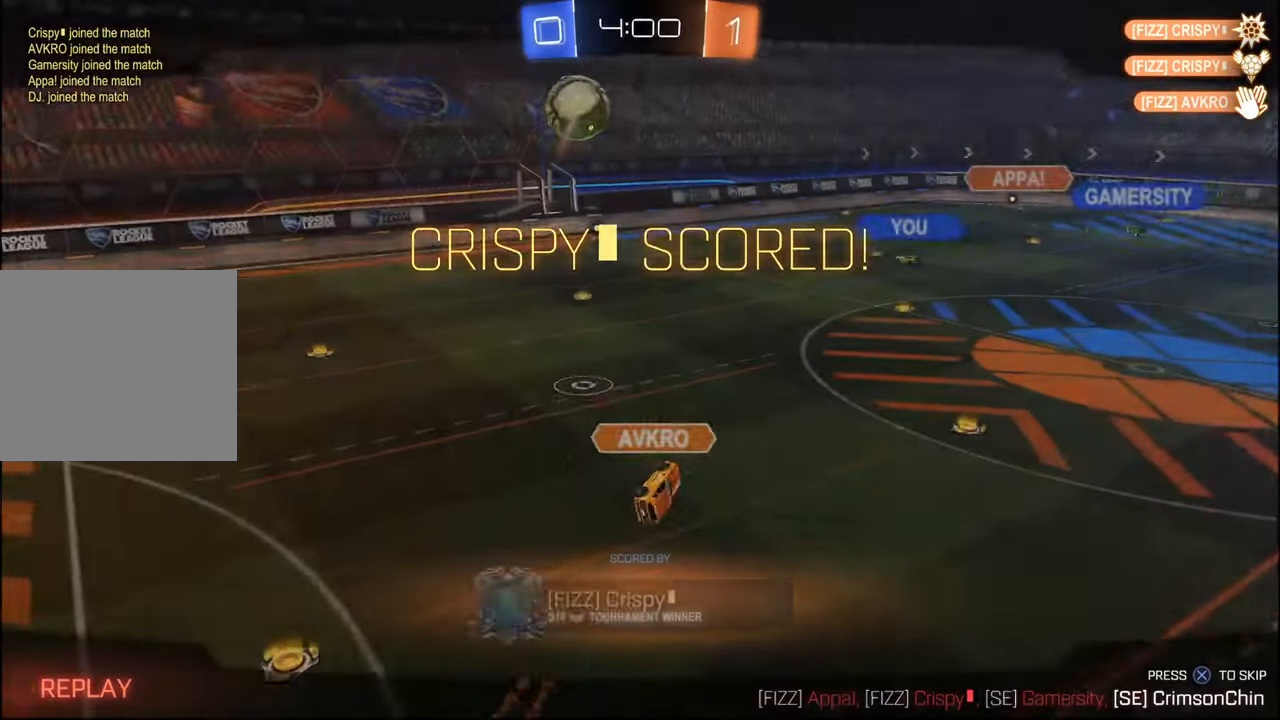
{"buttons": ["CROSS", "SELECT"], "left_stick": "center", "right_stick": "center", "events": [[50, "SELECT", "down"], [67, "CROSS", "up"], [150, "CROSS", "down"], [150, "SELECT", "up"], [200, "SELECT", "down"], [217, "CROSS", "up"], [284, "SELECT", "up"], [300, "CROSS", "down"], [350, "SELECT", "down"], [367, "CROSS", "up"], [434, "SELECT", "up"], [450, "CROSS", "down"], [484, "SELECT", "down"]]}
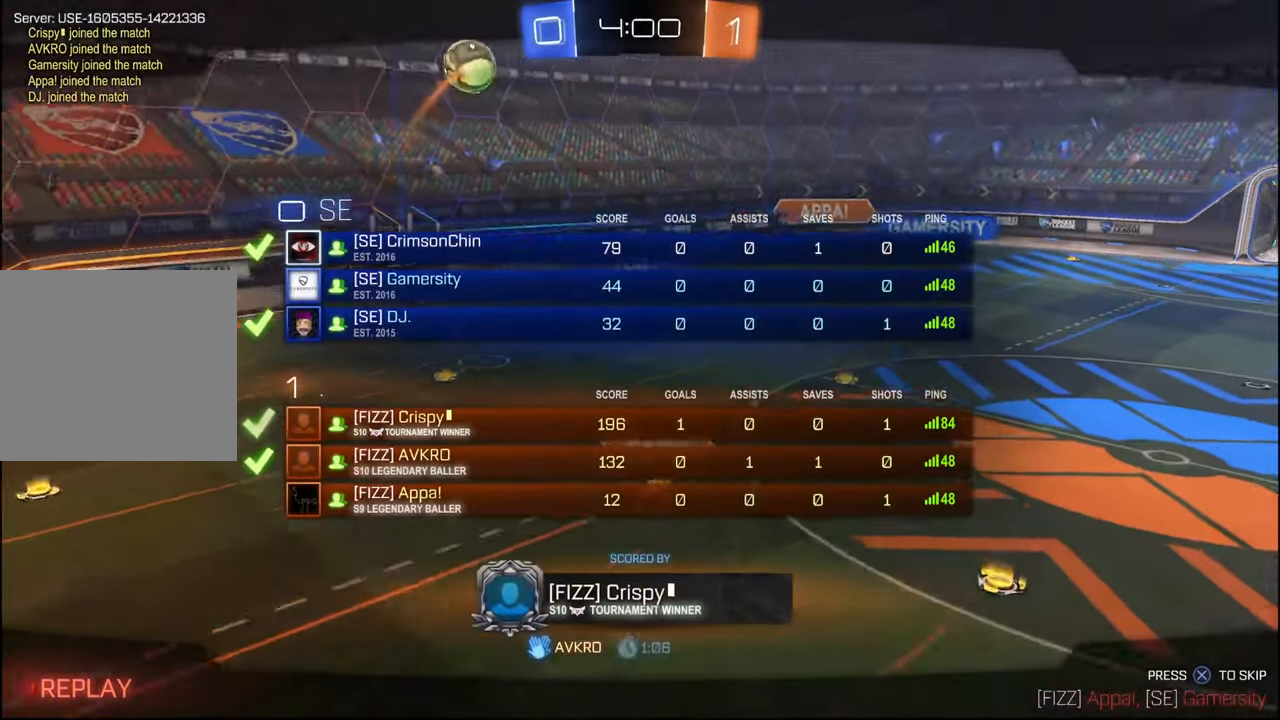
{"buttons": [], "left_stick": "center", "right_stick": "center", "events": [[34, "CROSS", "up"], [67, "SELECT", "up"]]}